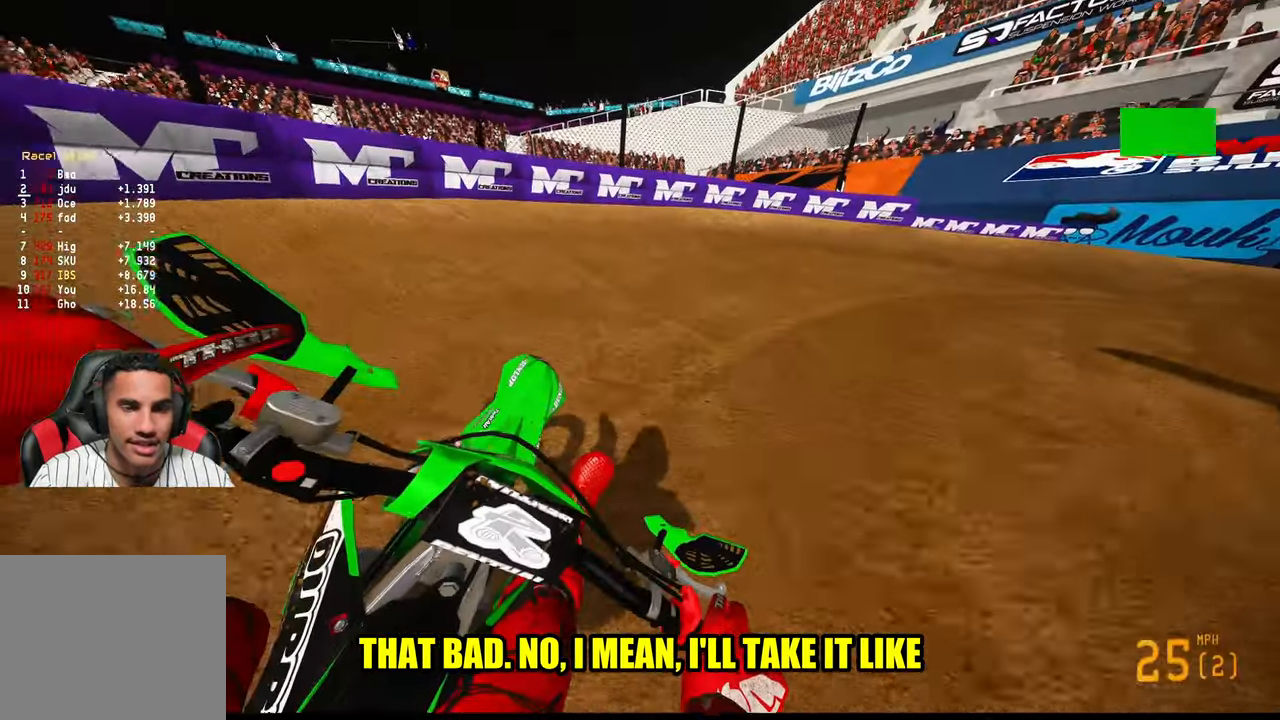
Gameplay with a controller (PlayStation layout); each line is a JSON object with the inputs held at the frame after it. "events" lists button and stick changes between this image and that frame as [ms after this image, input, new state], when the widget could be followed in between.
{"buttons": [], "left_stick": "up-right", "right_stick": "left", "events": [[100, "right_stick", "left"], [350, "R2", "up"]]}
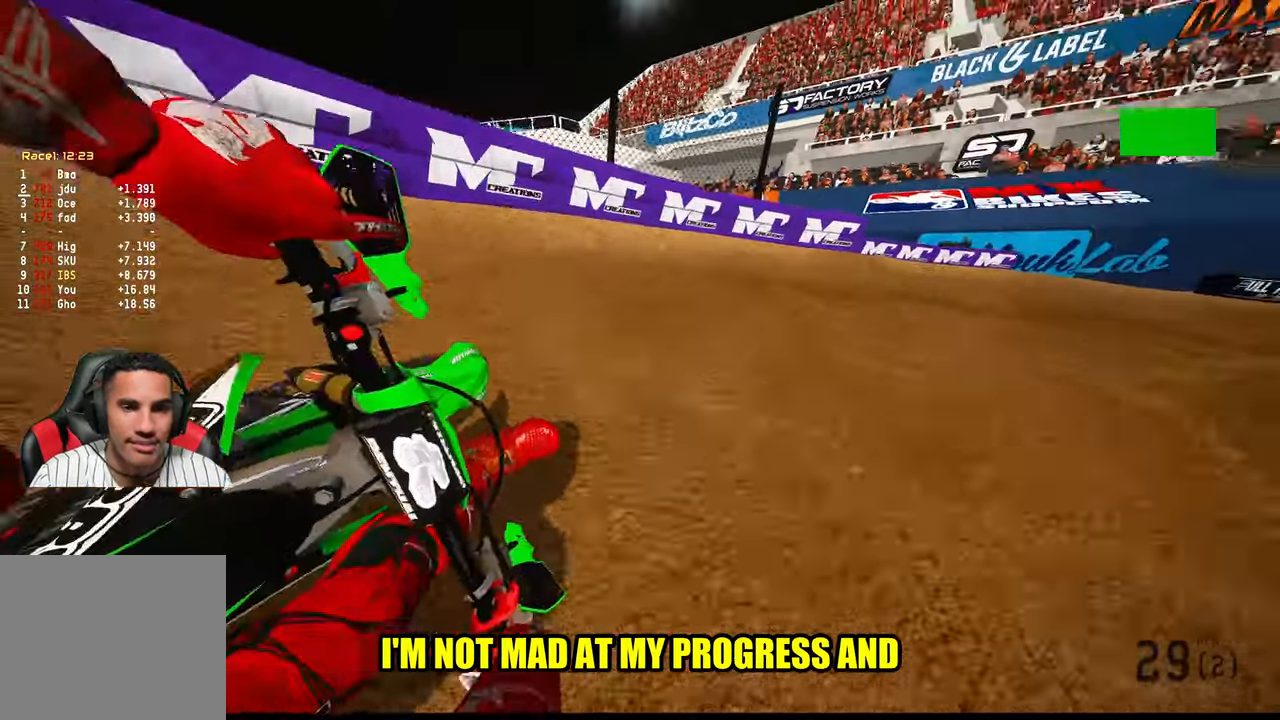
{"buttons": ["R2"], "left_stick": "up-right", "right_stick": "left"}
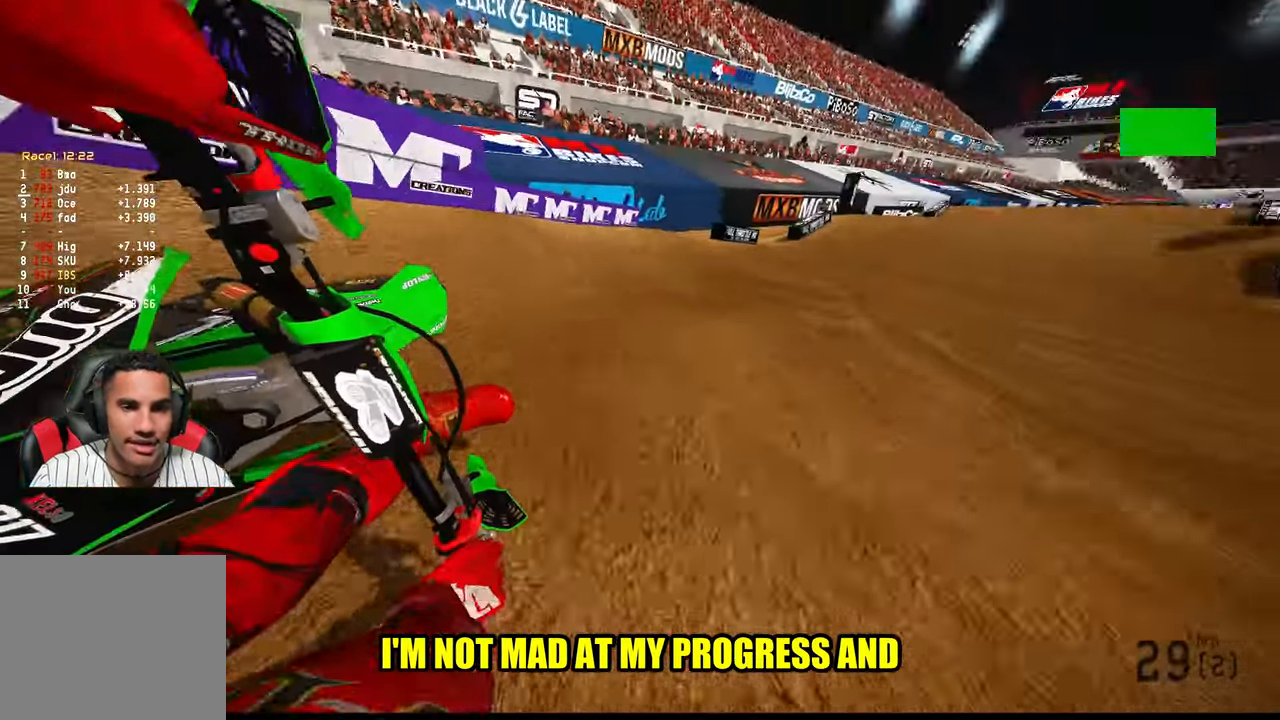
{"buttons": [], "left_stick": "up-left", "right_stick": "center", "events": [[167, "left_stick", "up"], [233, "right_stick", "up-left"], [267, "left_stick", "up-left"], [283, "R3", "down"], [367, "R3", "up"], [467, "R2", "up"], [500, "right_stick", "center"]]}
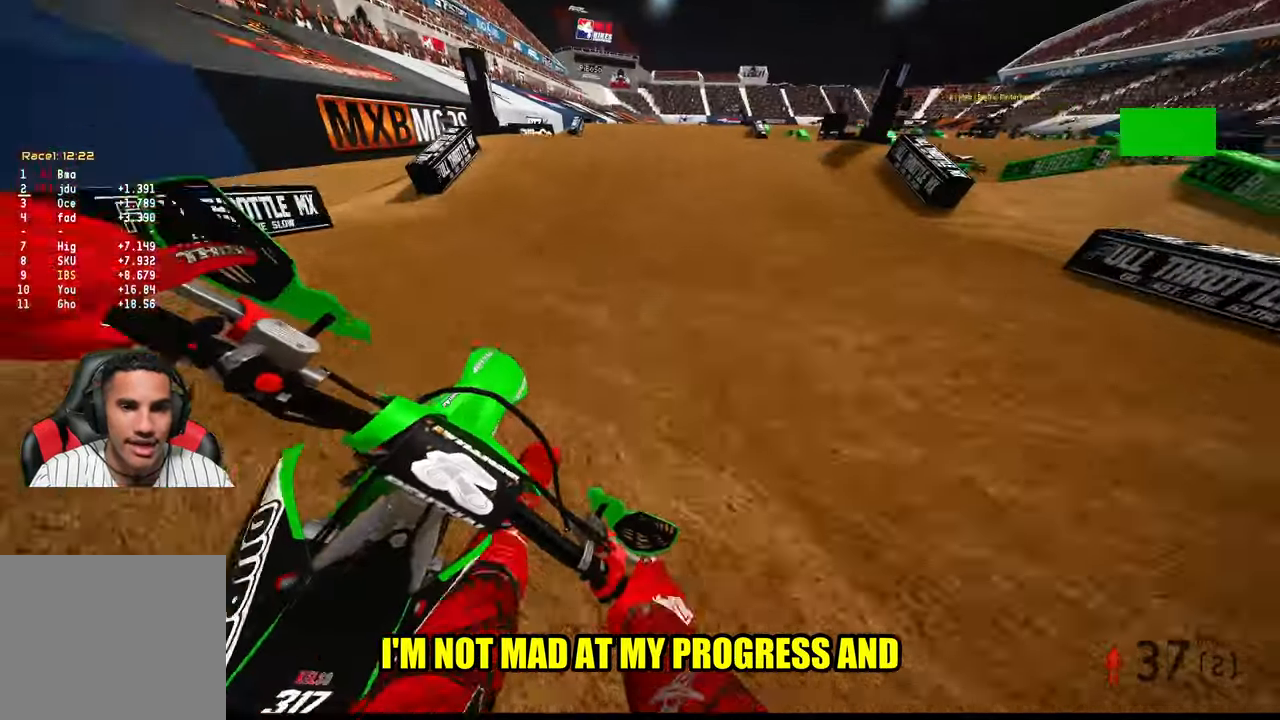
{"buttons": [], "left_stick": "up", "right_stick": "center", "events": [[183, "left_stick", "up"], [300, "R2", "down"], [350, "R3", "down"], [350, "right_stick", "up-left"], [417, "R3", "up"], [433, "R2", "up"], [483, "right_stick", "center"]]}
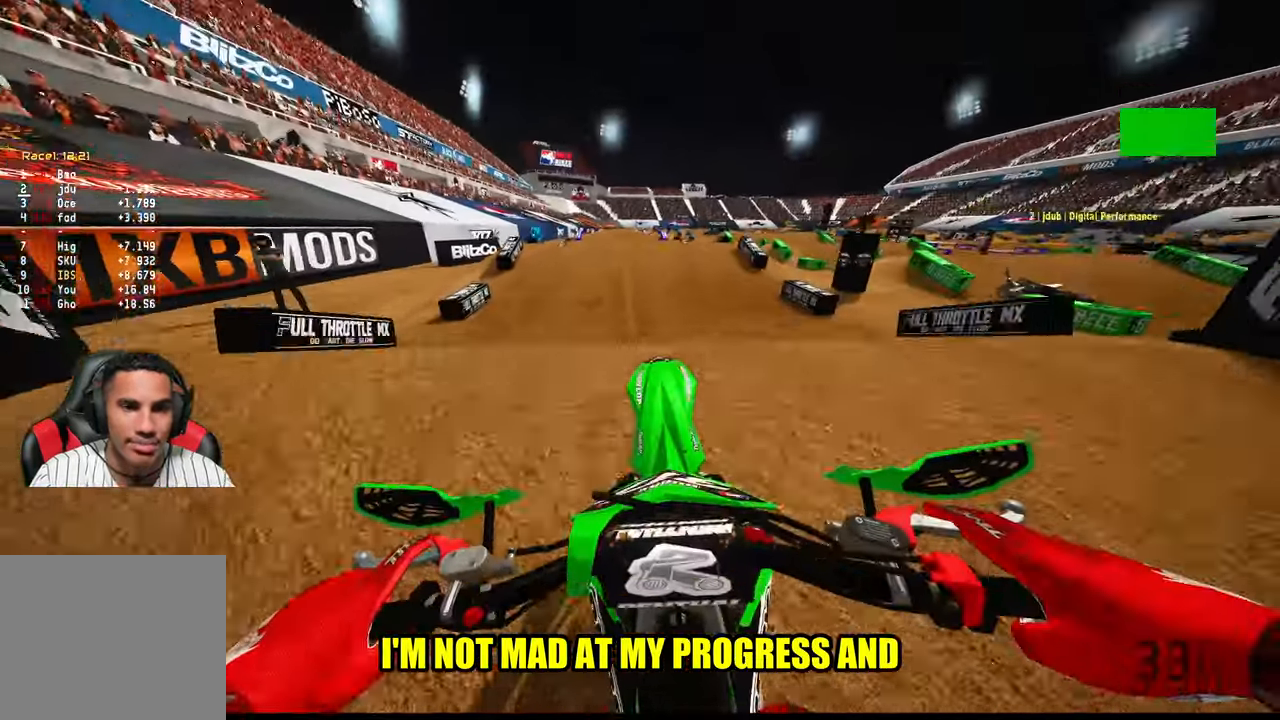
{"buttons": ["R2"], "left_stick": "center", "right_stick": "center", "events": [[83, "left_stick", "up-left"], [83, "right_stick", "down-left"], [267, "left_stick", "up-right"], [300, "R2", "down"], [333, "R3", "down"], [433, "R3", "up"], [433, "right_stick", "center"], [467, "left_stick", "center"]]}
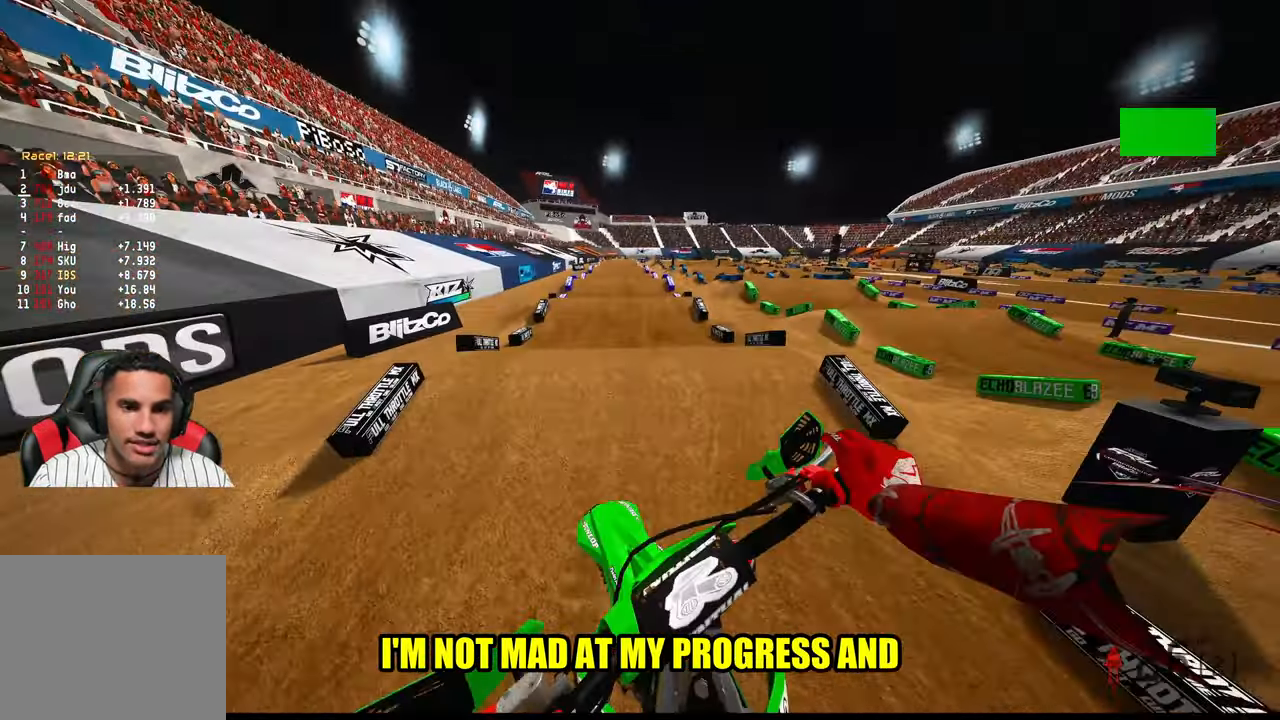
{"buttons": ["R2"], "left_stick": "center", "right_stick": "down", "events": [[100, "left_stick", "up-left"], [417, "right_stick", "down"], [467, "left_stick", "center"]]}
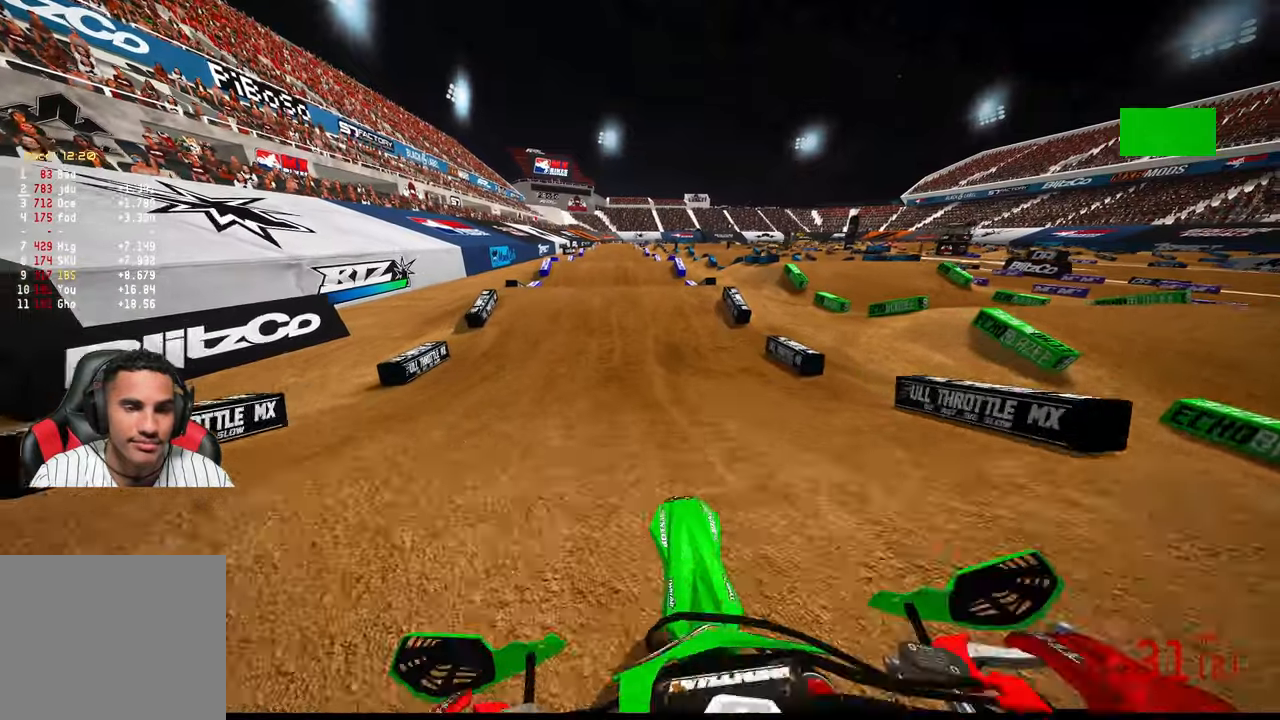
{"buttons": ["R2"], "left_stick": "center", "right_stick": "up", "events": [[67, "right_stick", "center"], [167, "right_stick", "up"]]}
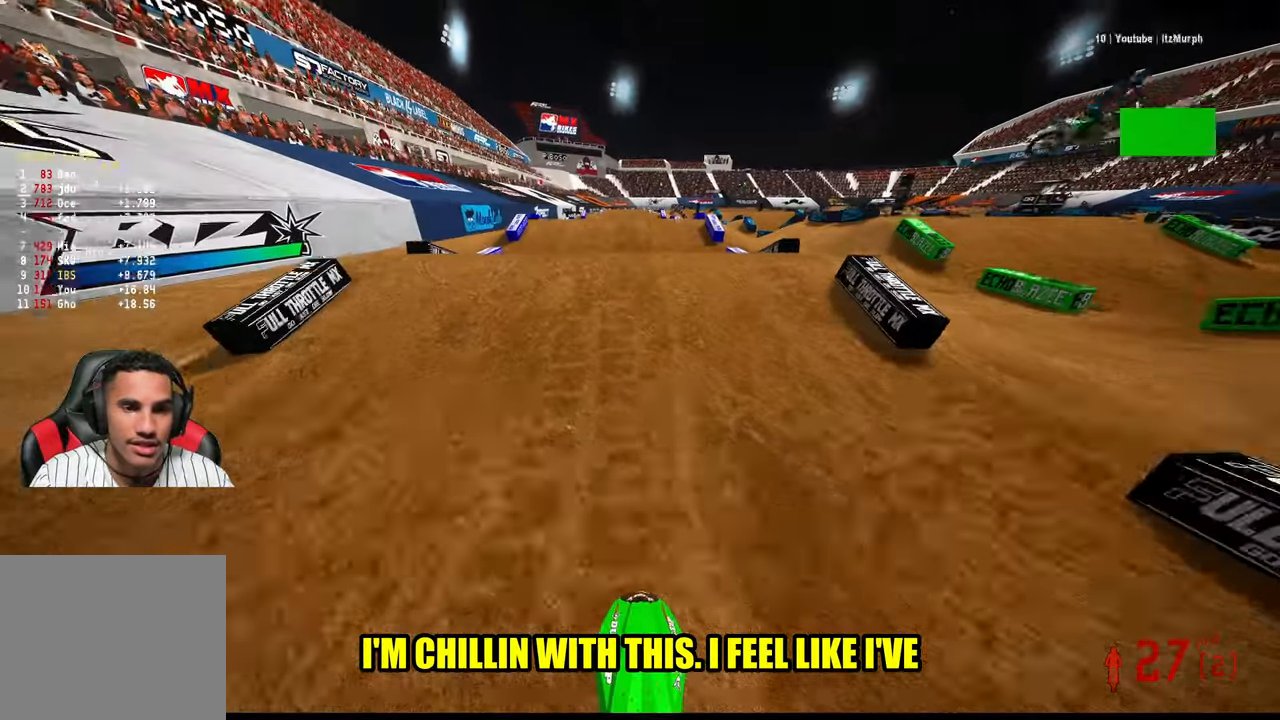
{"buttons": [], "left_stick": "up", "right_stick": "center", "events": [[134, "right_stick", "up-left"], [184, "R3", "down"], [284, "R3", "up"], [284, "left_stick", "up"], [284, "right_stick", "up"], [350, "L2", "down"], [350, "R2", "up"], [400, "right_stick", "center"], [467, "L2", "up"]]}
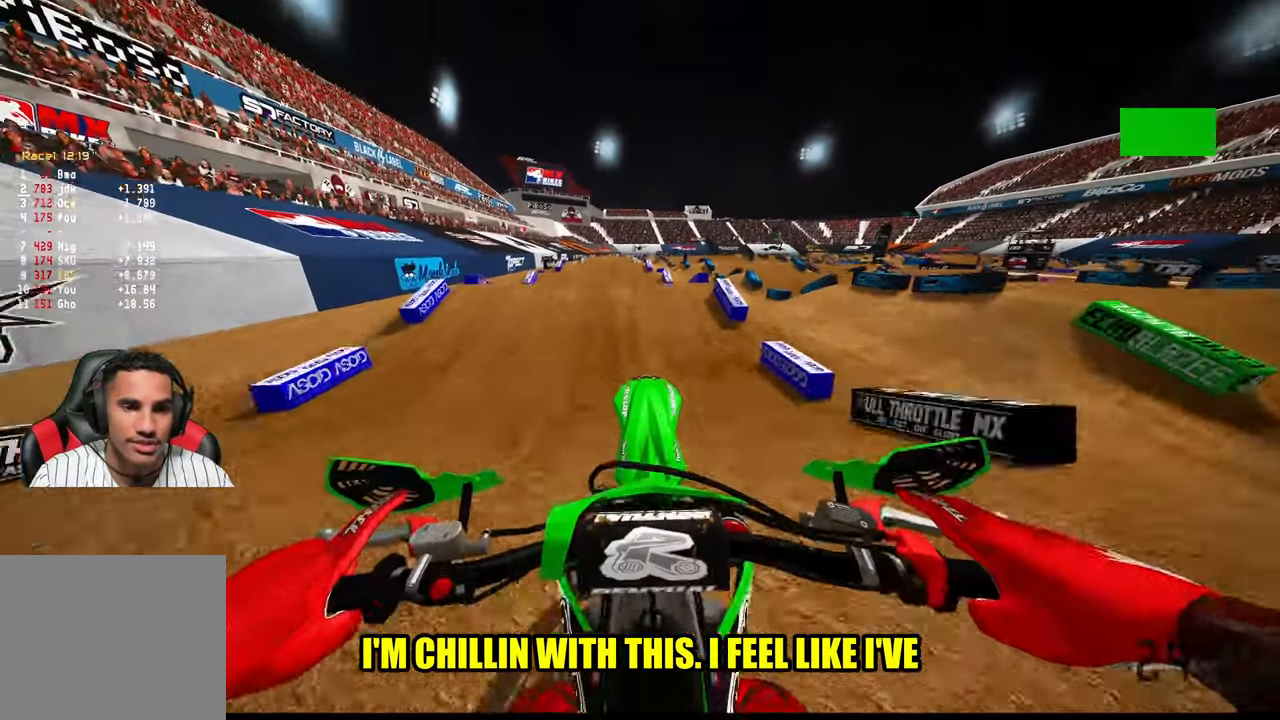
{"buttons": ["R2"], "left_stick": "up-left", "right_stick": "center", "events": [[84, "left_stick", "up-left"], [150, "R2", "down"], [267, "R3", "down"], [384, "R3", "up"]]}
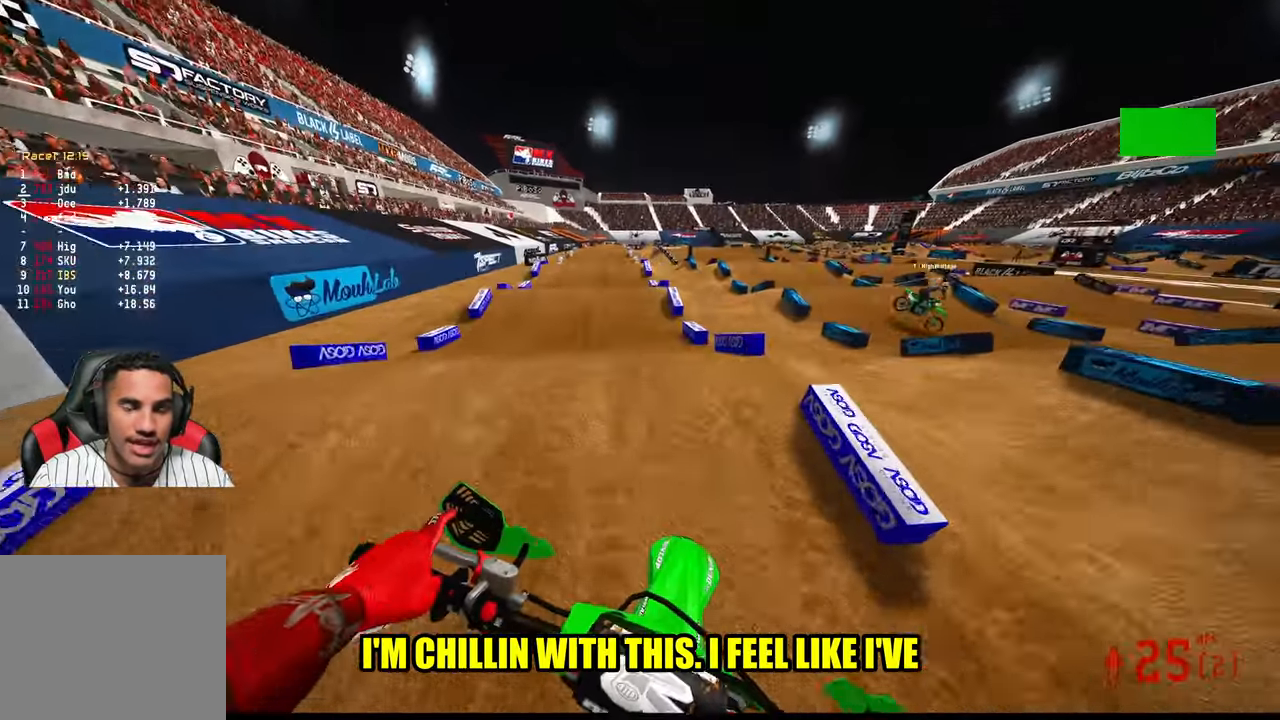
{"buttons": ["R2"], "left_stick": "up", "right_stick": "up", "events": [[50, "right_stick", "down-left"], [184, "left_stick", "up"], [284, "right_stick", "center"], [417, "right_stick", "up"]]}
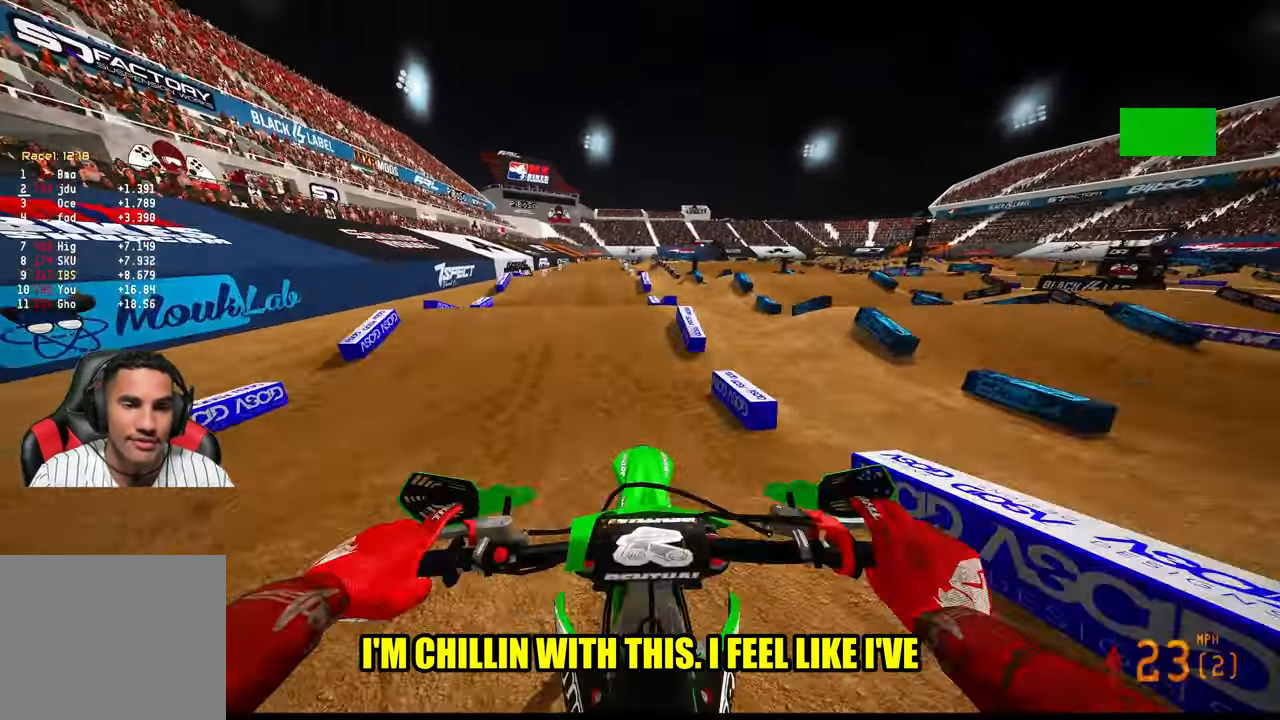
{"buttons": ["R2"], "left_stick": "up", "right_stick": "up", "events": []}
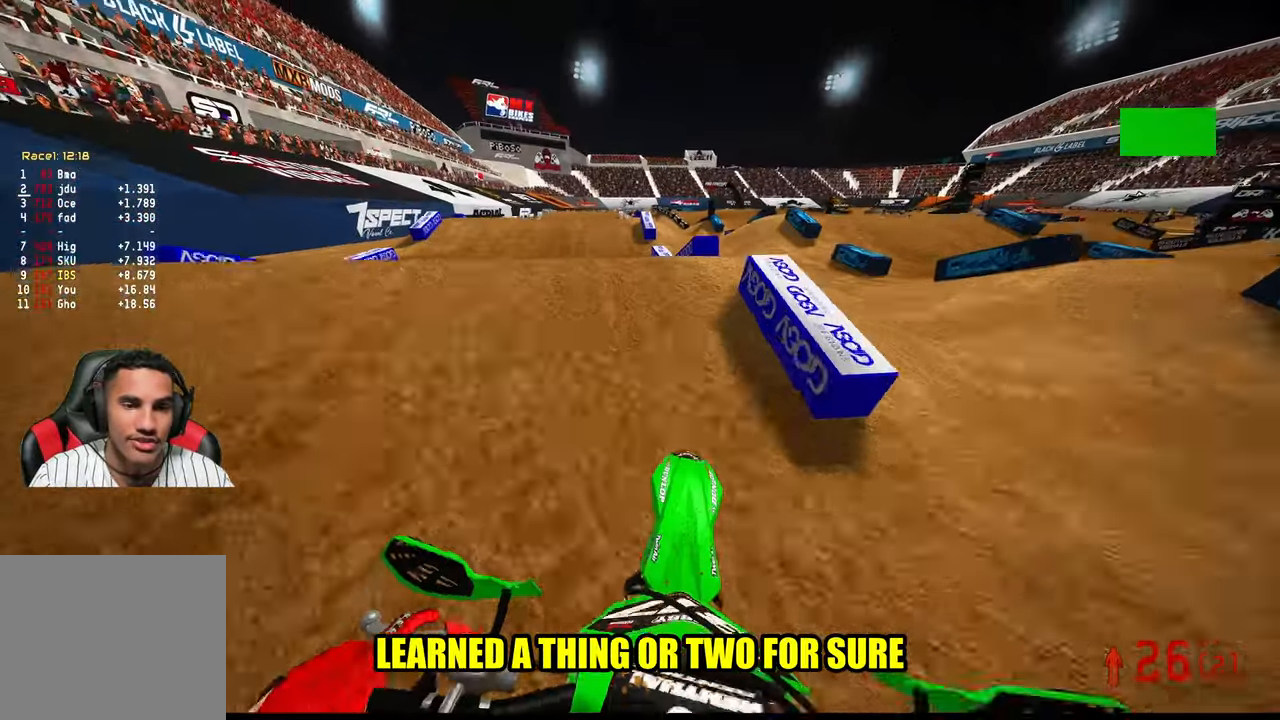
{"buttons": [], "left_stick": "up-left", "right_stick": "up", "events": [[234, "left_stick", "up-left"], [450, "R2", "up"]]}
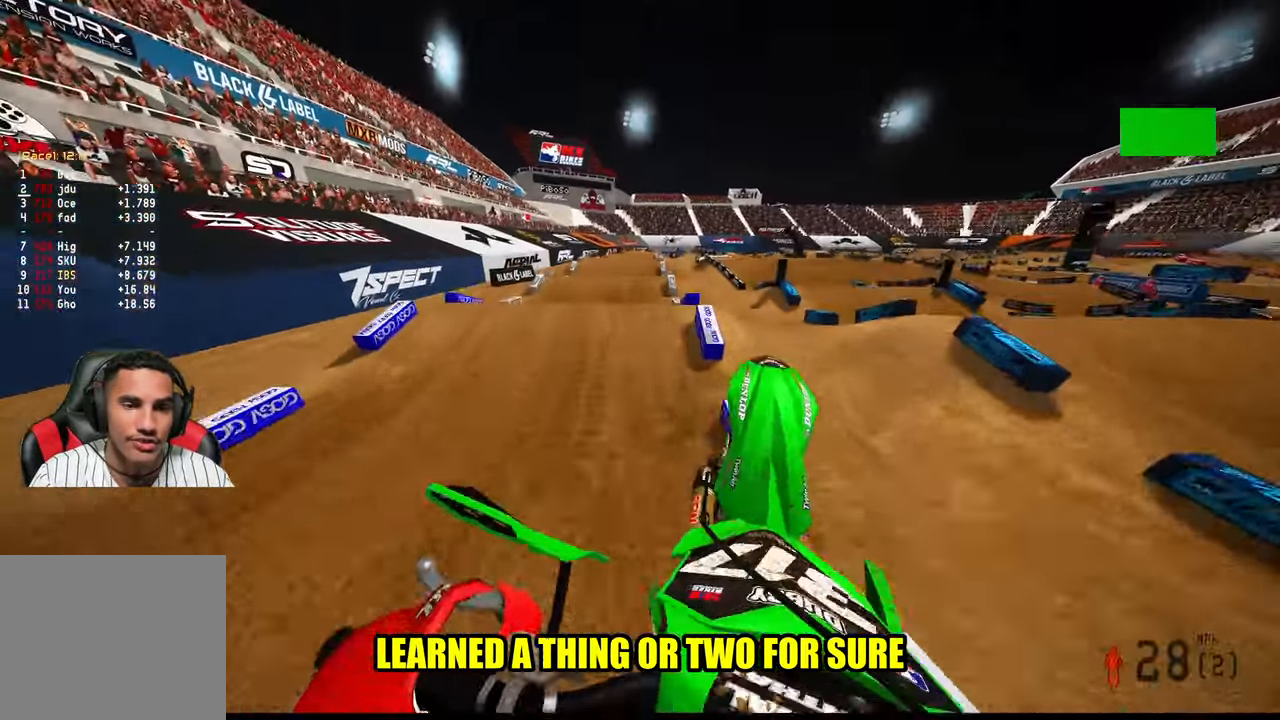
{"buttons": [], "left_stick": "up", "right_stick": "down-left", "events": [[67, "left_stick", "up-right"], [117, "right_stick", "center"], [184, "right_stick", "down-left"], [234, "left_stick", "up"]]}
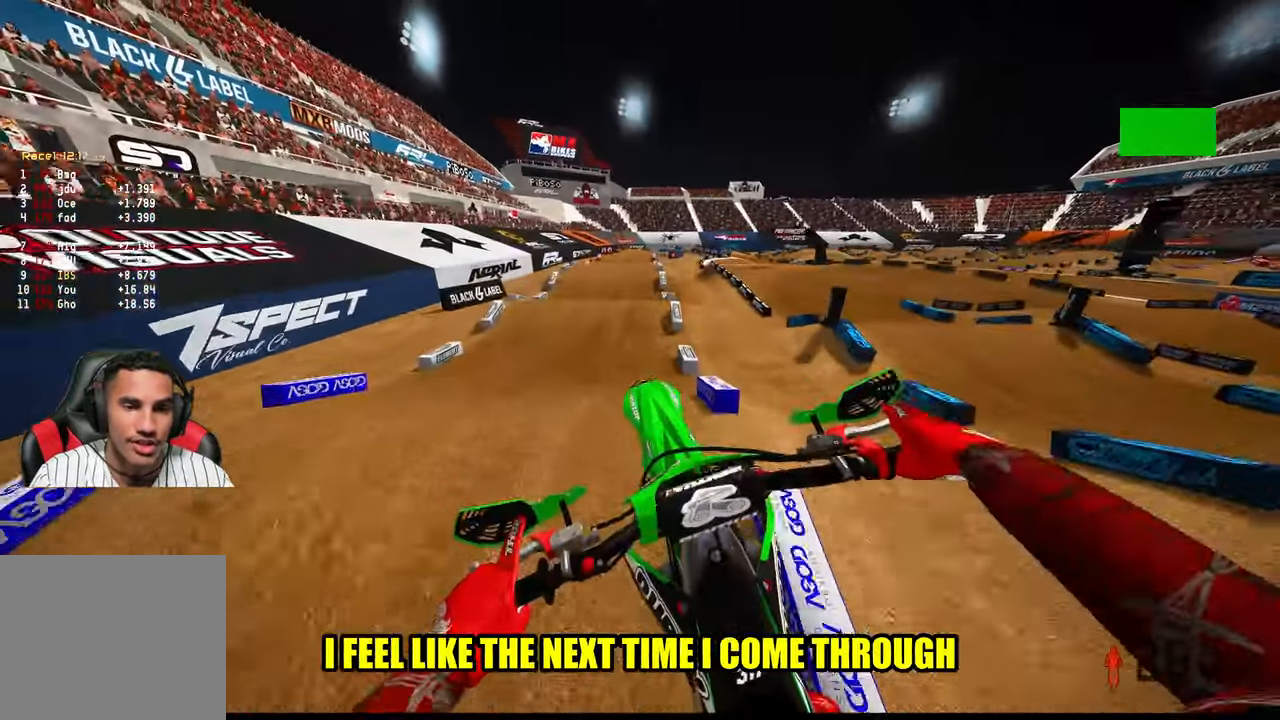
{"buttons": ["R2"], "left_stick": "up-right", "right_stick": "down-left", "events": [[200, "R2", "down"], [334, "left_stick", "up-right"]]}
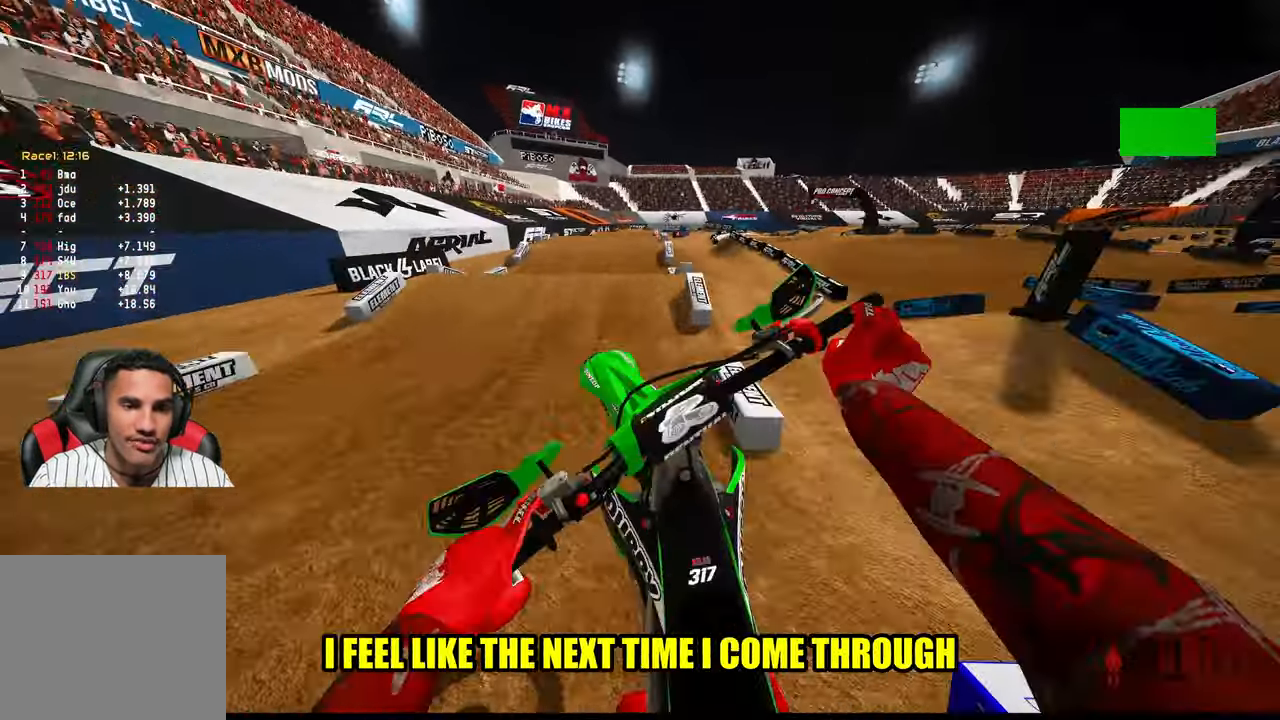
{"buttons": [], "left_stick": "center", "right_stick": "center", "events": [[67, "left_stick", "center"], [367, "right_stick", "center"], [467, "R2", "up"]]}
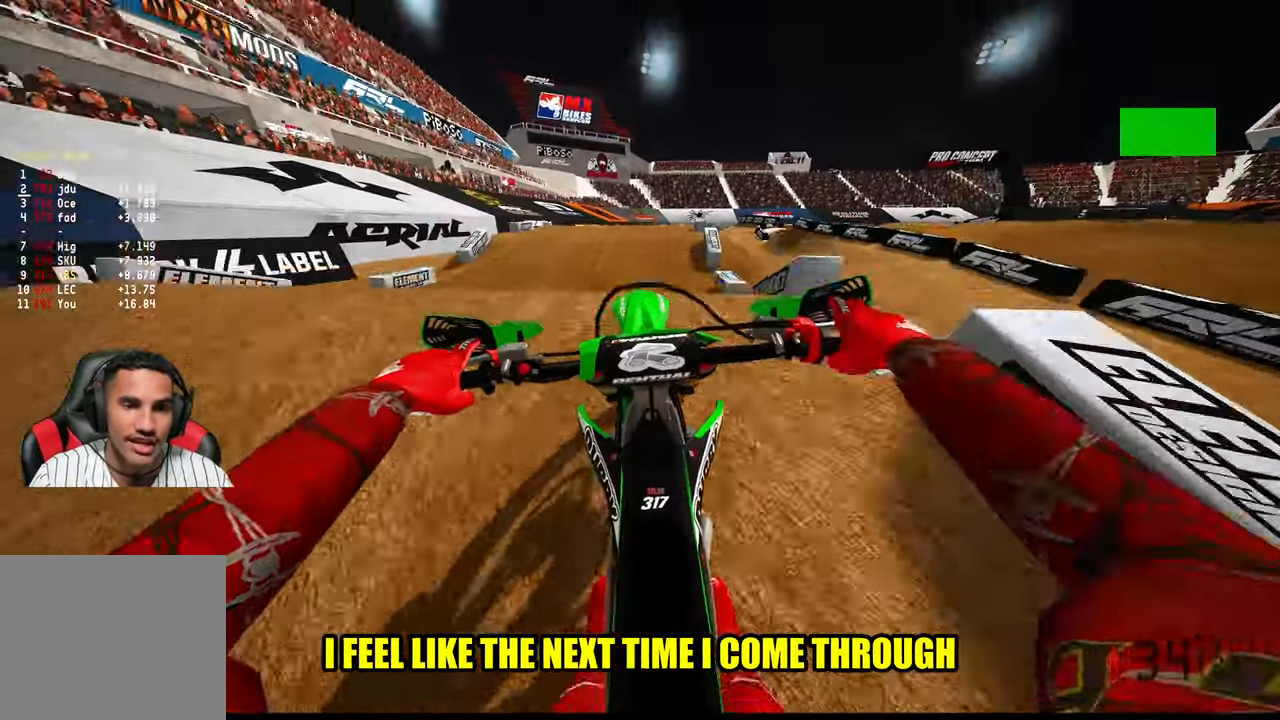
{"buttons": ["R2"], "left_stick": "center", "right_stick": "up", "events": [[300, "R2", "down"], [334, "right_stick", "up"]]}
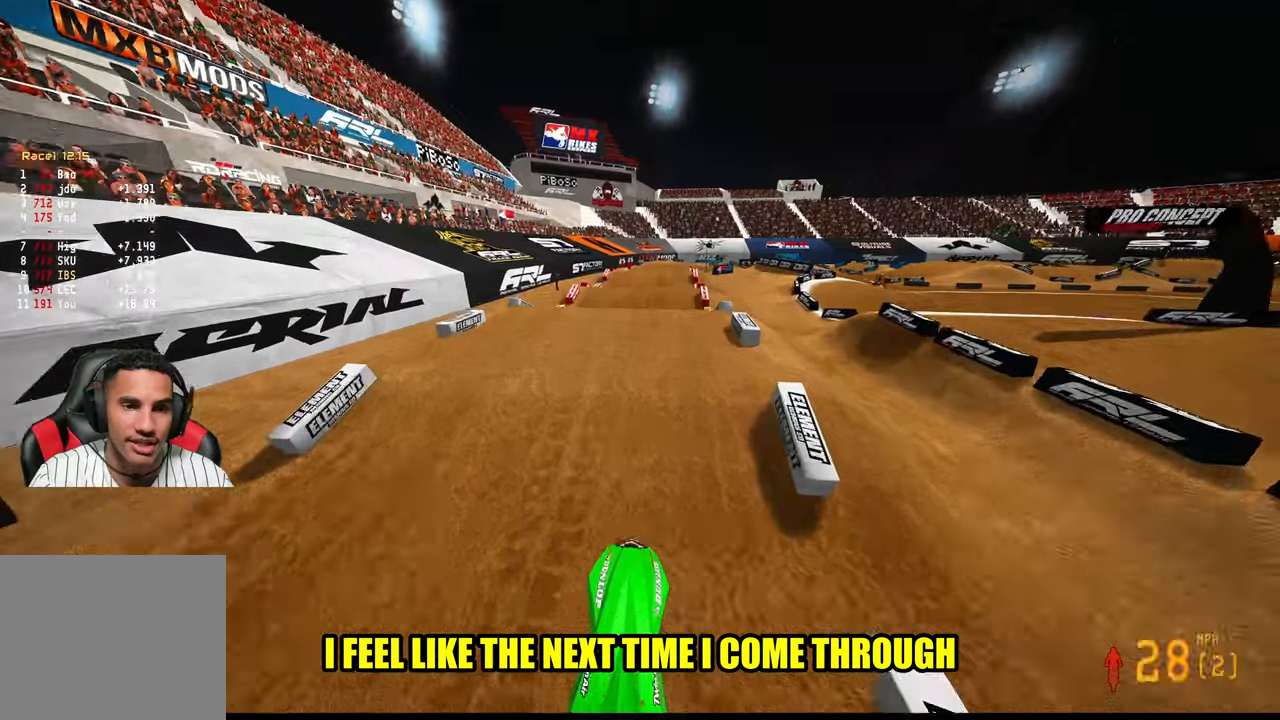
{"buttons": ["R2"], "left_stick": "center", "right_stick": "up", "events": []}
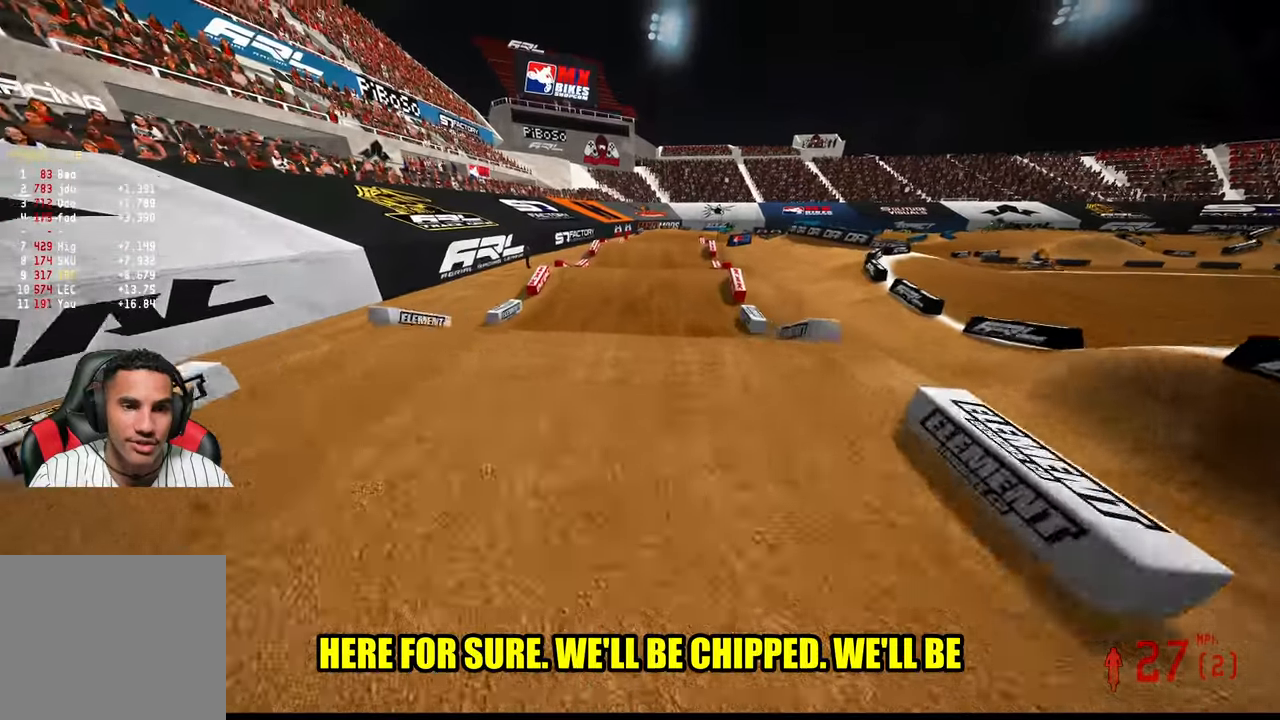
{"buttons": ["L2", "R2"], "left_stick": "center", "right_stick": "up", "events": [[366, "R3", "down"], [366, "right_stick", "up-left"], [466, "L2", "down"], [466, "R3", "up"], [466, "right_stick", "up"]]}
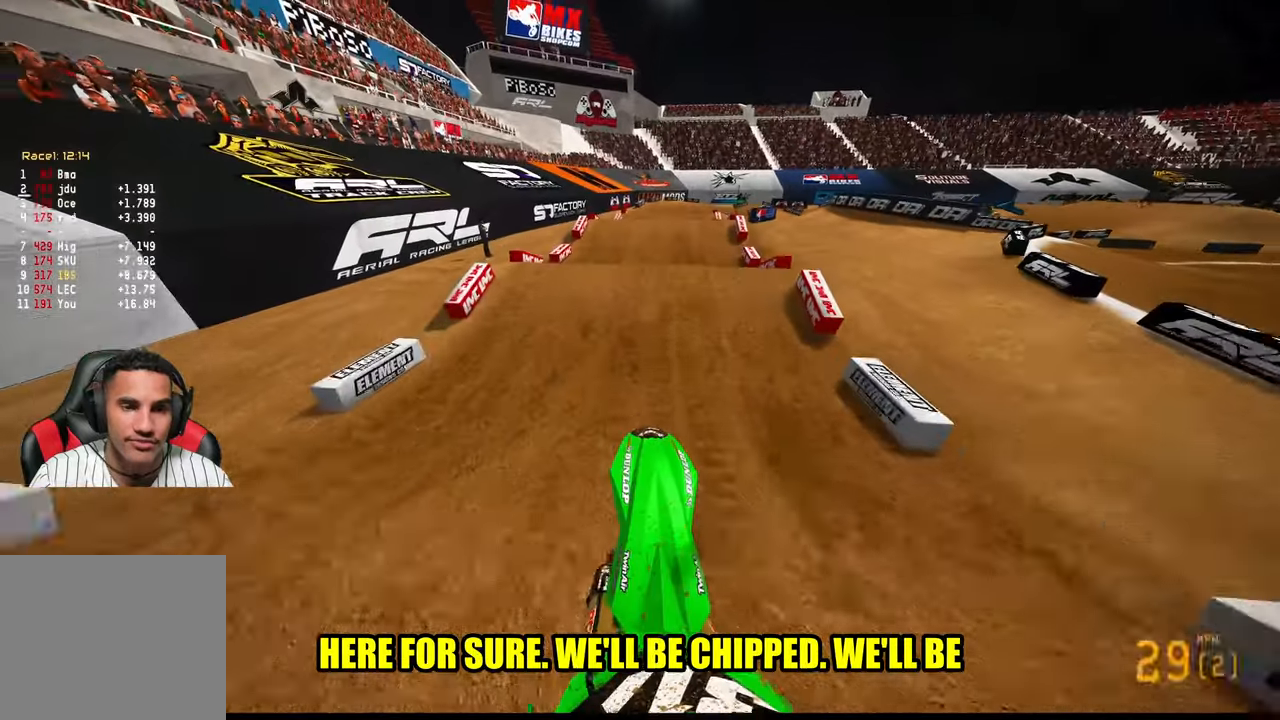
{"buttons": ["R3"], "left_stick": "center", "right_stick": "down-left", "events": [[33, "R2", "up"], [250, "right_stick", "down-left"], [283, "left_stick", "left"], [450, "left_stick", "center"], [483, "L2", "up"], [483, "R3", "down"]]}
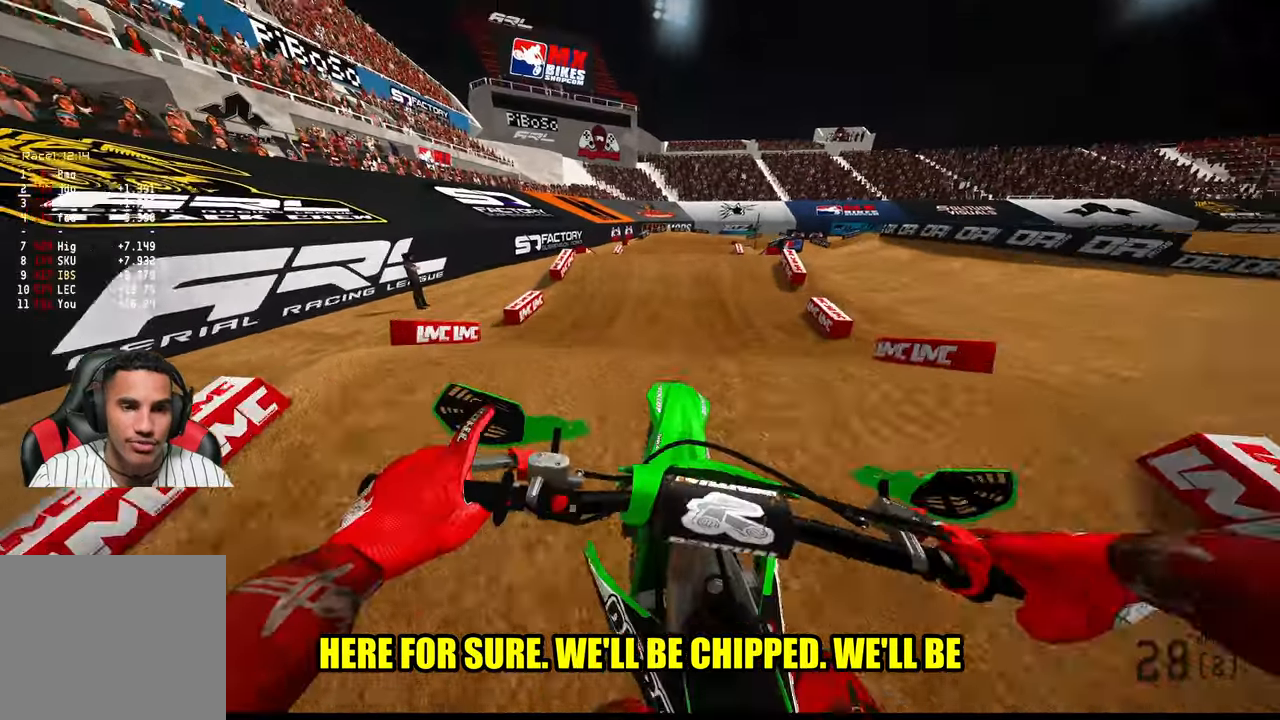
{"buttons": ["R2"], "left_stick": "right", "right_stick": "up", "events": [[16, "R2", "down"], [116, "R3", "up"], [366, "right_stick", "up"], [466, "left_stick", "right"]]}
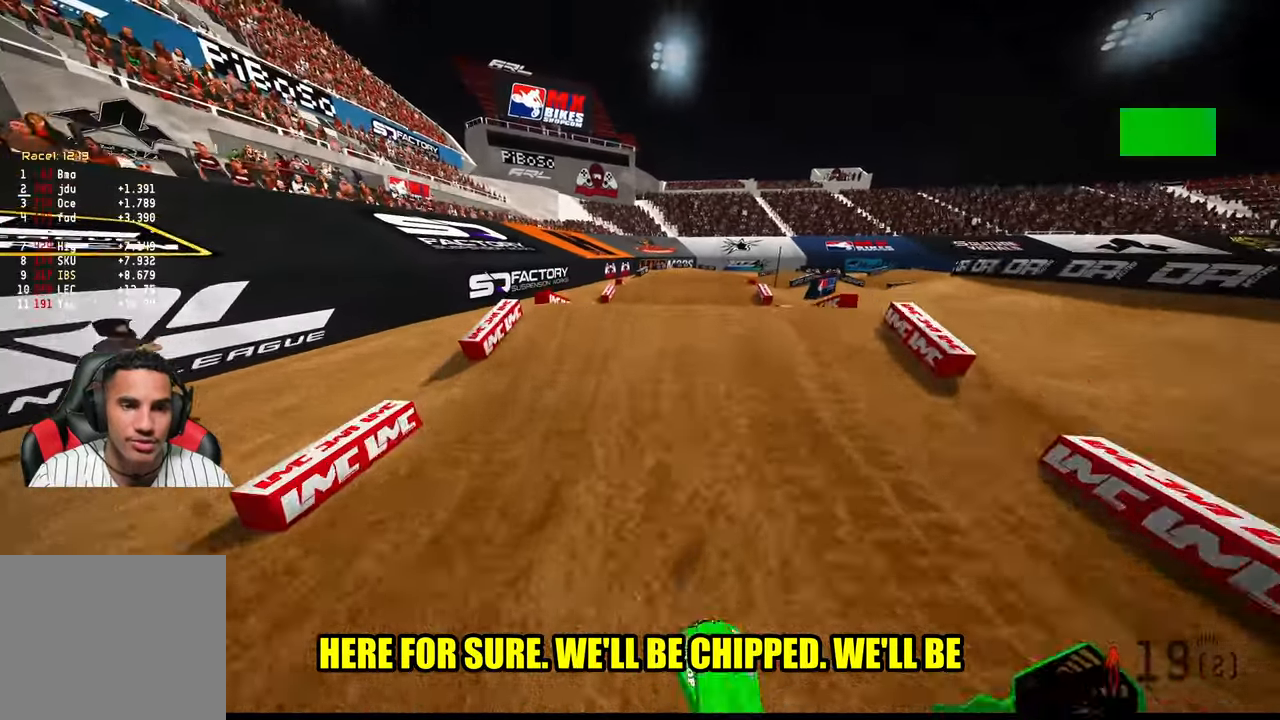
{"buttons": [], "left_stick": "center", "right_stick": "center", "events": [[150, "left_stick", "center"], [233, "right_stick", "center"], [283, "R2", "up"]]}
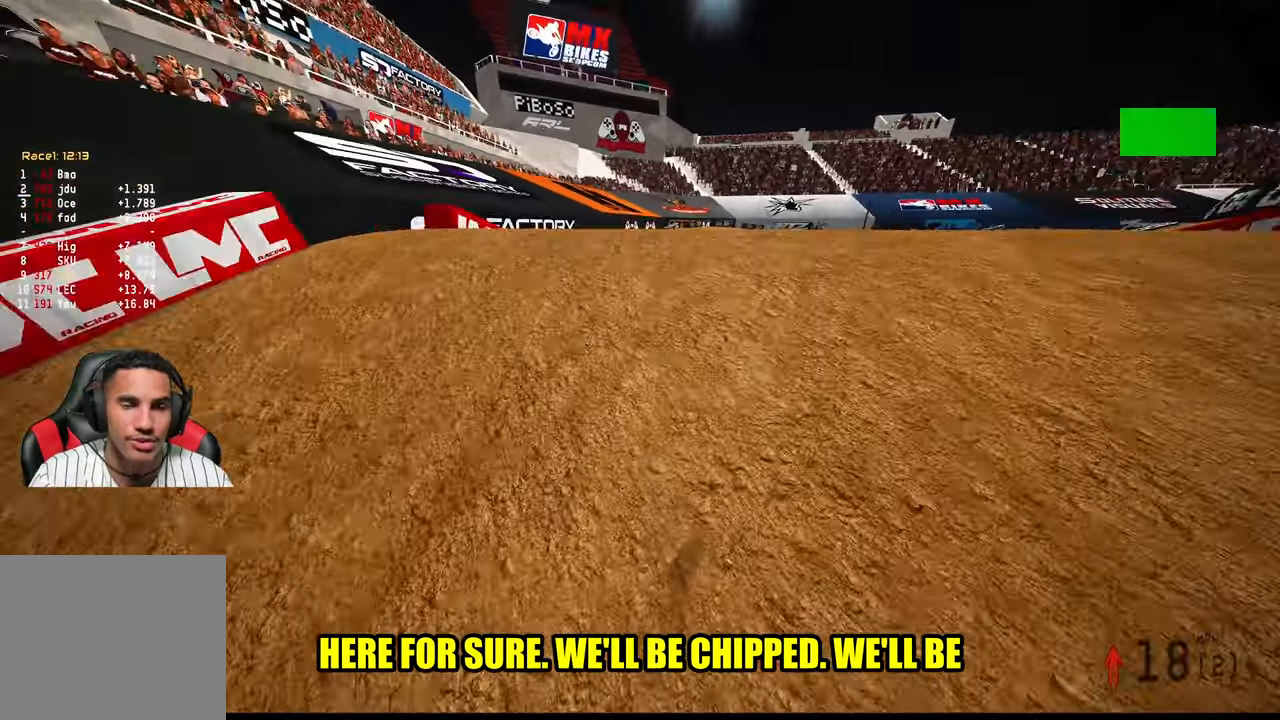
{"buttons": [], "left_stick": "center", "right_stick": "center", "events": []}
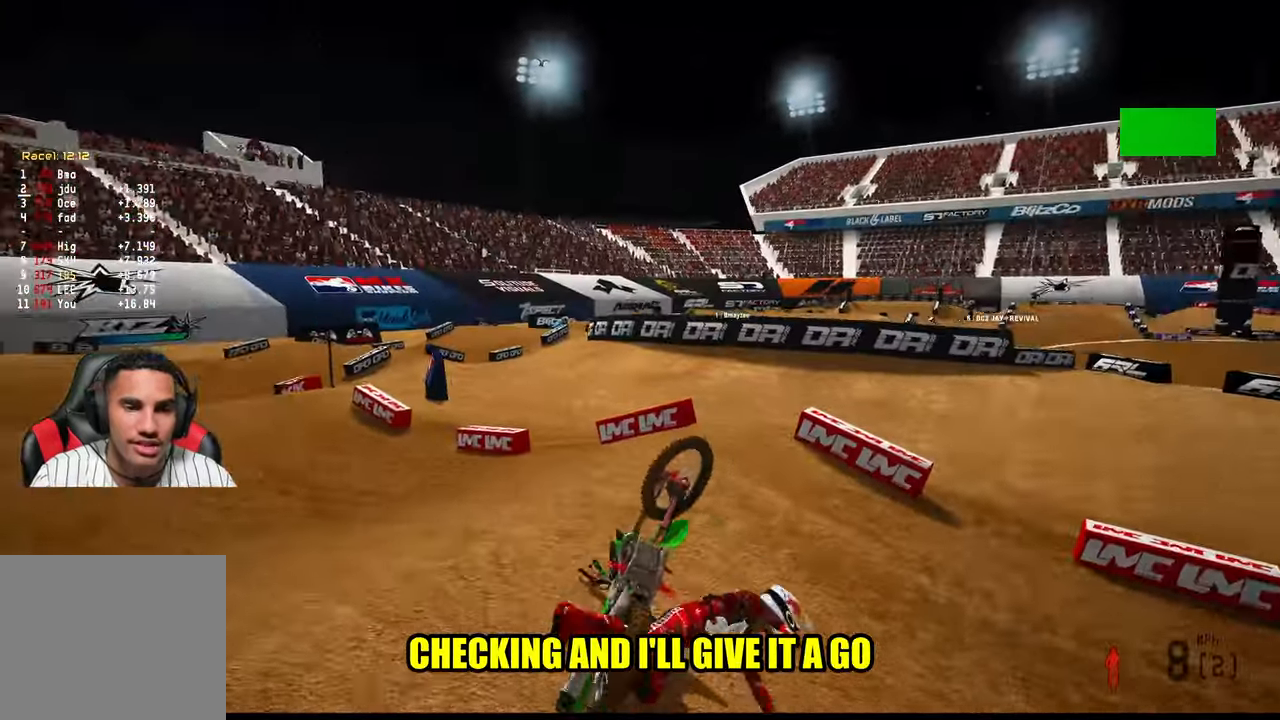
{"buttons": [], "left_stick": "left", "right_stick": "center", "events": [[450, "left_stick", "left"]]}
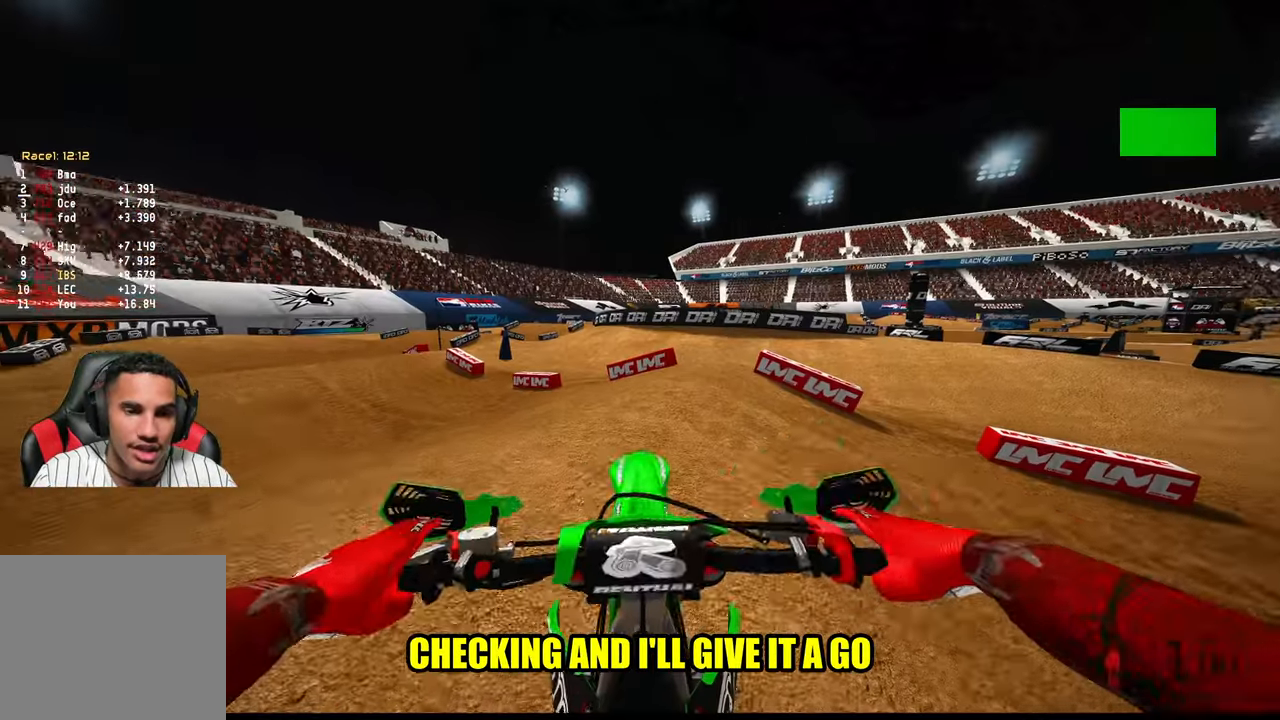
{"buttons": ["R2", "DPAD_UP"], "left_stick": "left", "right_stick": "center", "events": [[83, "DPAD_UP", "down"], [83, "R2", "down"]]}
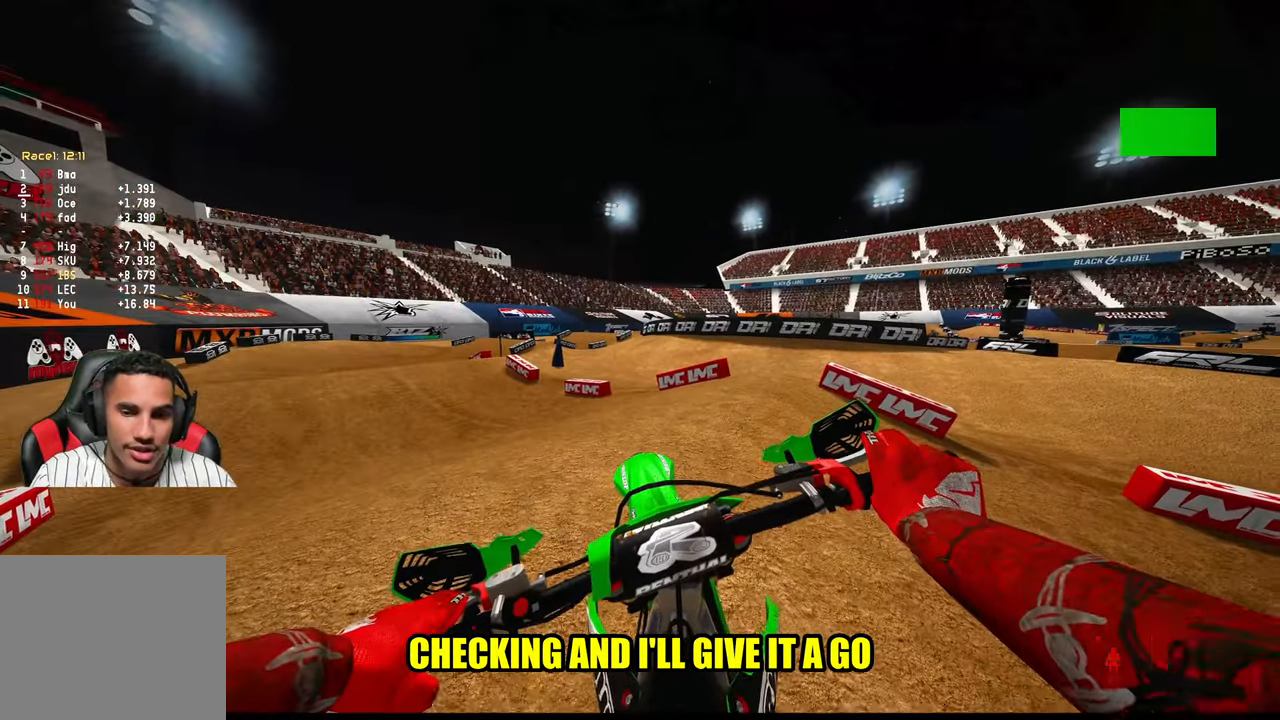
{"buttons": [], "left_stick": "up-left", "right_stick": "center", "events": [[33, "DPAD_UP", "up"], [133, "left_stick", "center"], [166, "R2", "up"], [266, "left_stick", "up-left"], [283, "R2", "down"], [300, "R3", "down"], [433, "R3", "up"], [466, "R2", "up"]]}
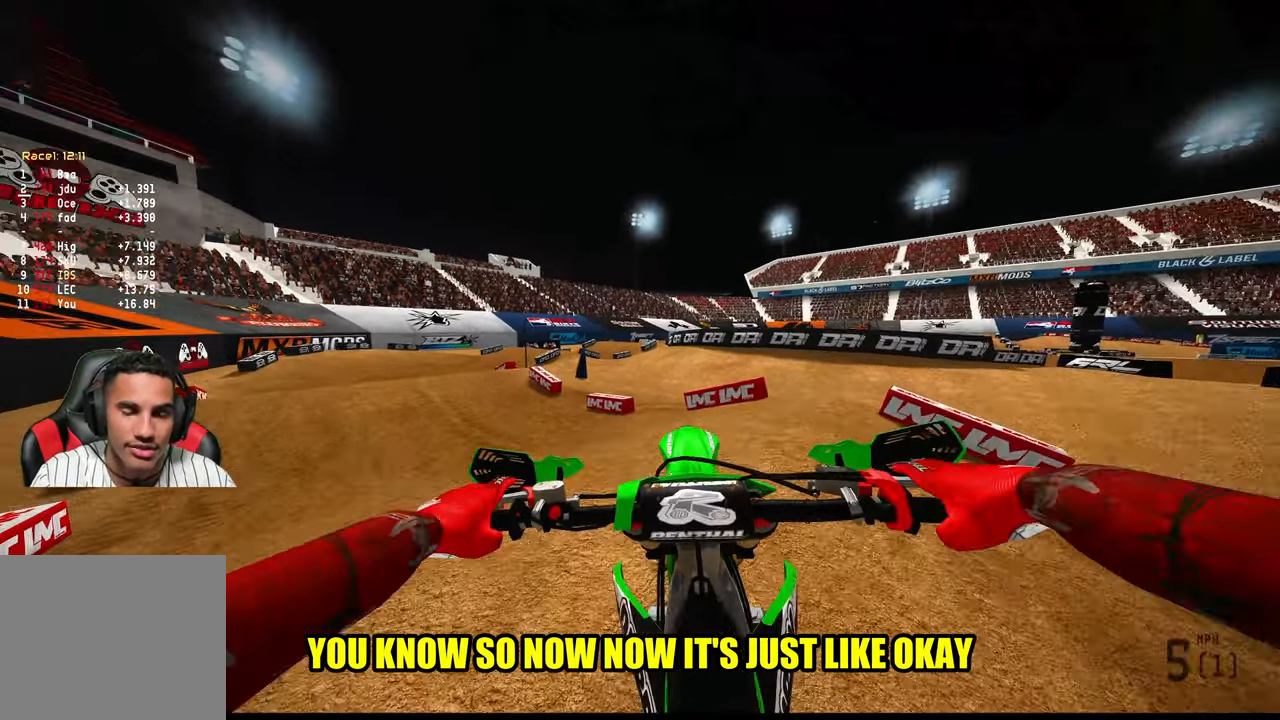
{"buttons": ["R2"], "left_stick": "up-left", "right_stick": "center", "events": [[183, "R2", "down"]]}
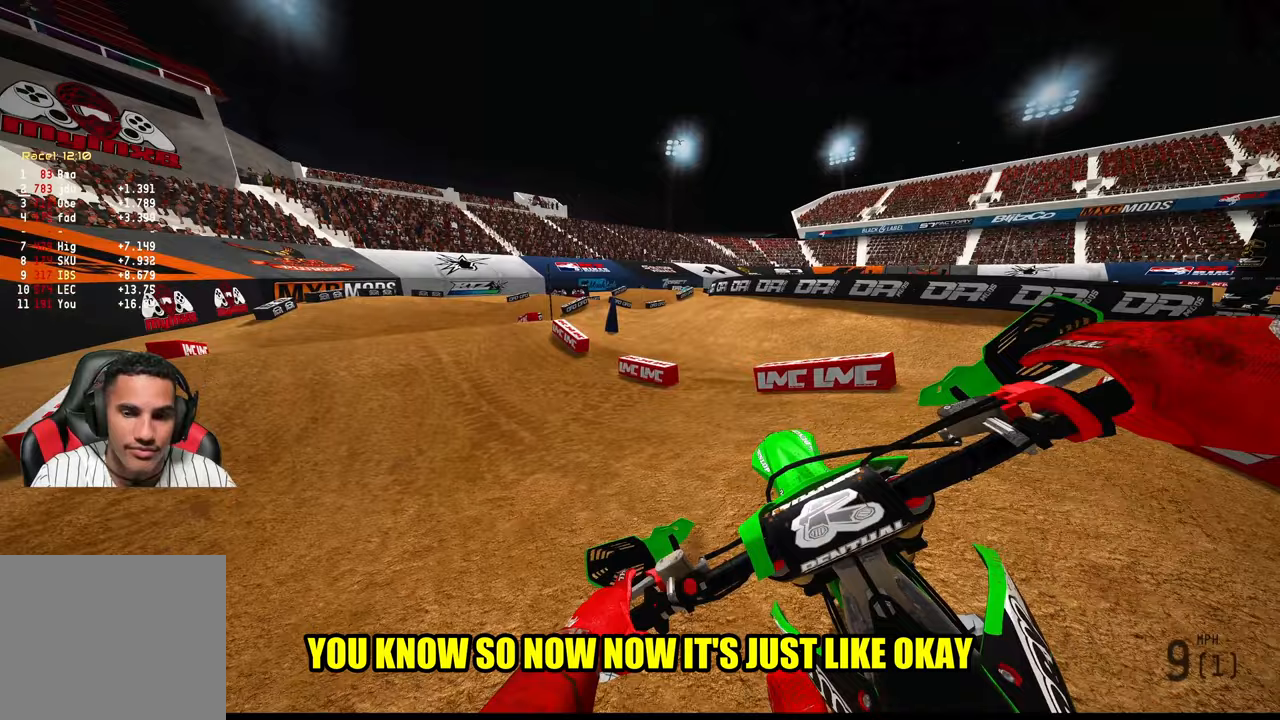
{"buttons": ["R2"], "left_stick": "up-left", "right_stick": "center", "events": []}
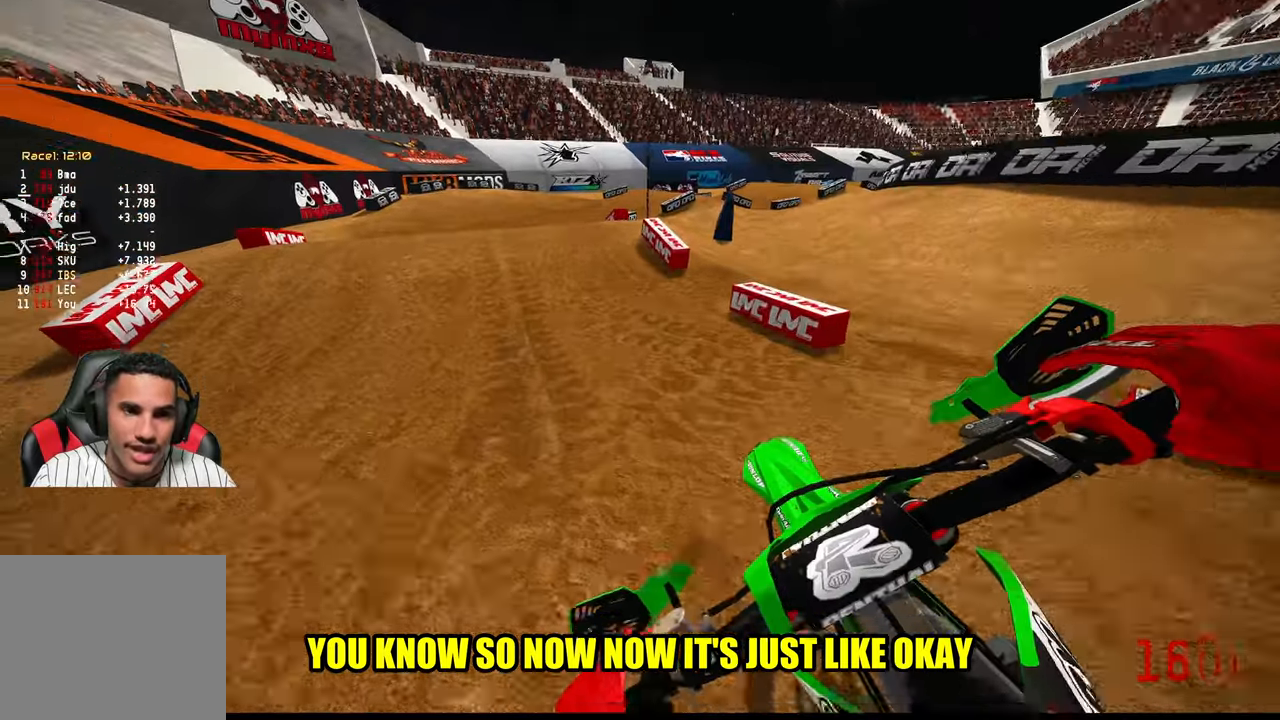
{"buttons": ["R2"], "left_stick": "up", "right_stick": "up-left", "events": [[183, "R2", "up"], [217, "left_stick", "up"], [450, "R2", "down"], [483, "right_stick", "up-left"]]}
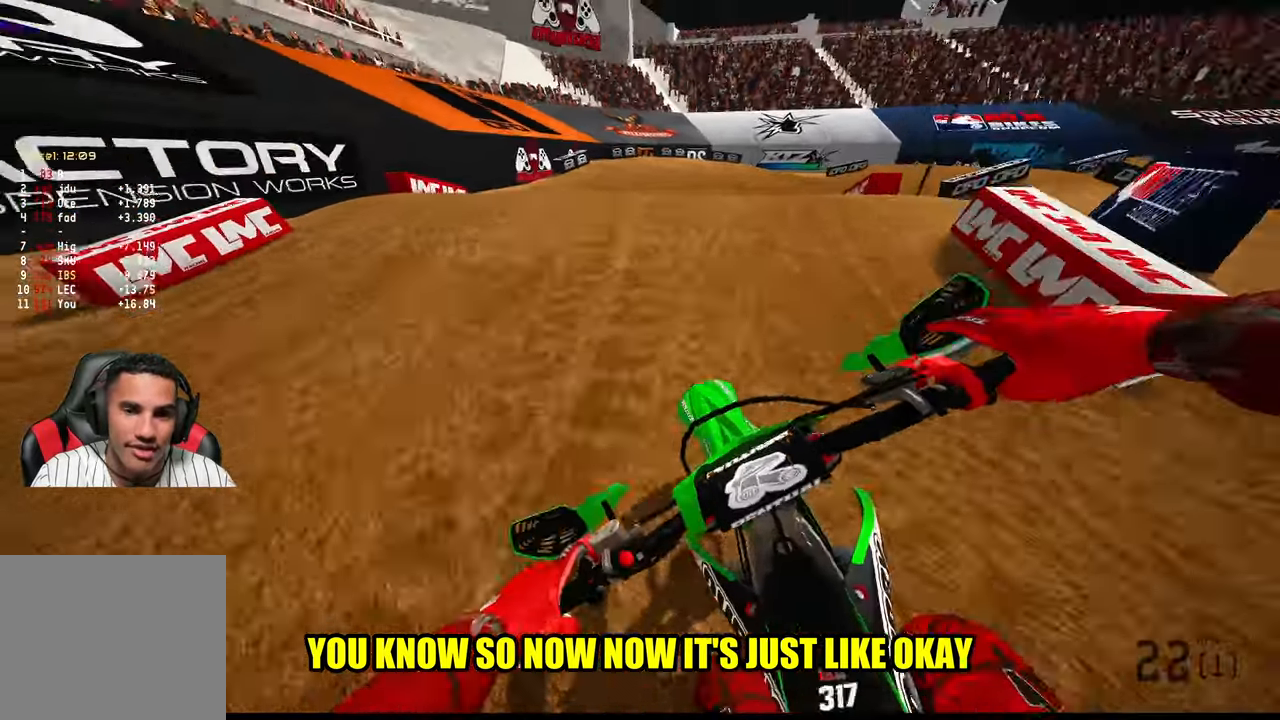
{"buttons": [], "left_stick": "up", "right_stick": "up-left", "events": [[250, "R2", "up"]]}
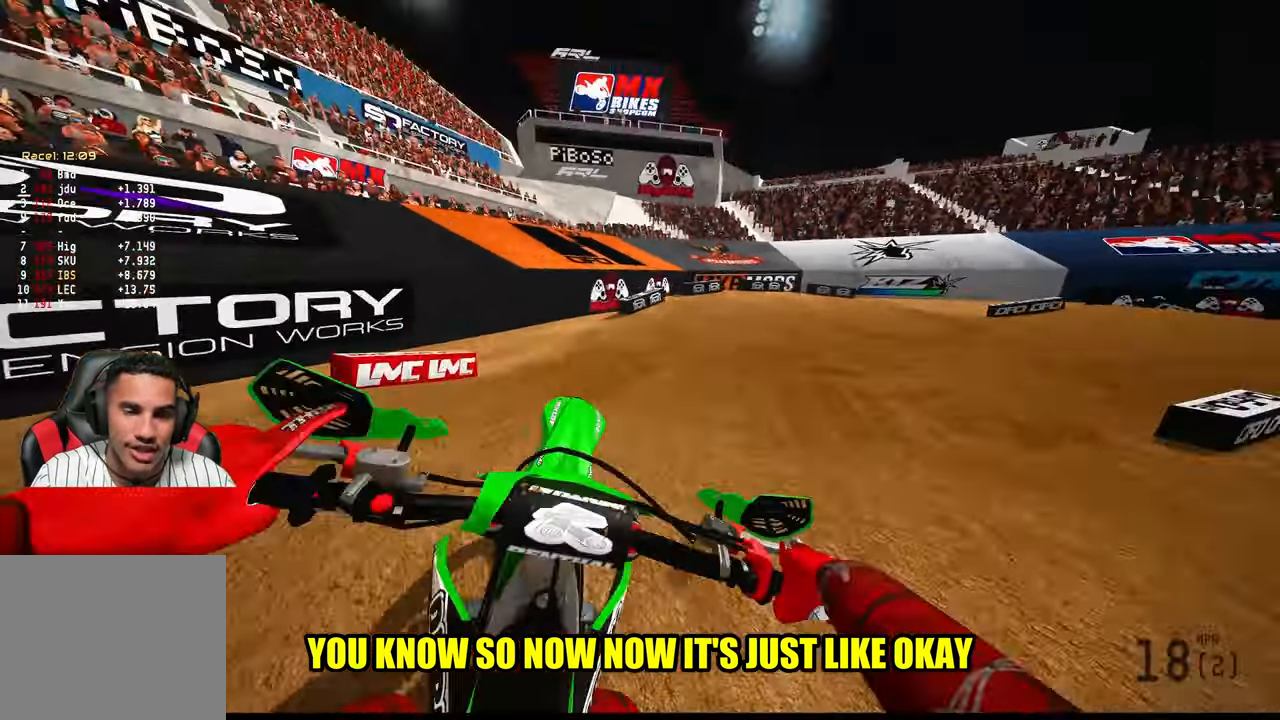
{"buttons": ["R2"], "left_stick": "up-right", "right_stick": "up-left", "events": [[217, "R2", "down"], [383, "left_stick", "up-right"]]}